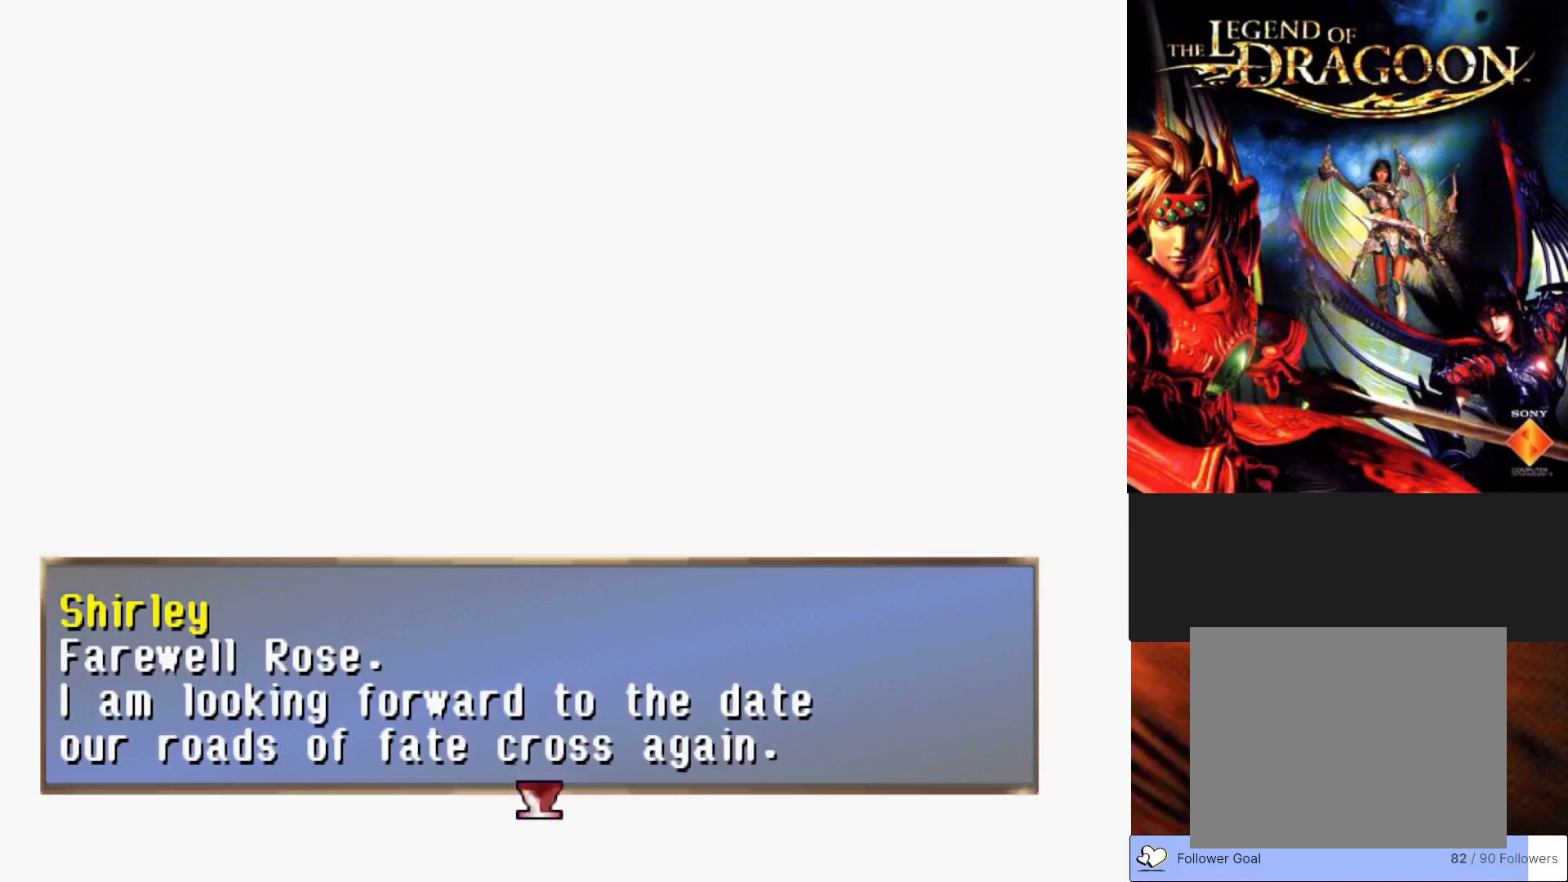
Gameplay with a controller (PlayStation layout); each line is a JSON object with the inputs held at the frame after it. "events" lists button and stick changes between this image and that frame as [ms after this image, input, new state], when the widget could be followed in between. Not read: right_stick.
{"buttons": ["CROSS"], "left_stick": "center", "events": [[400, "CROSS", "down"]]}
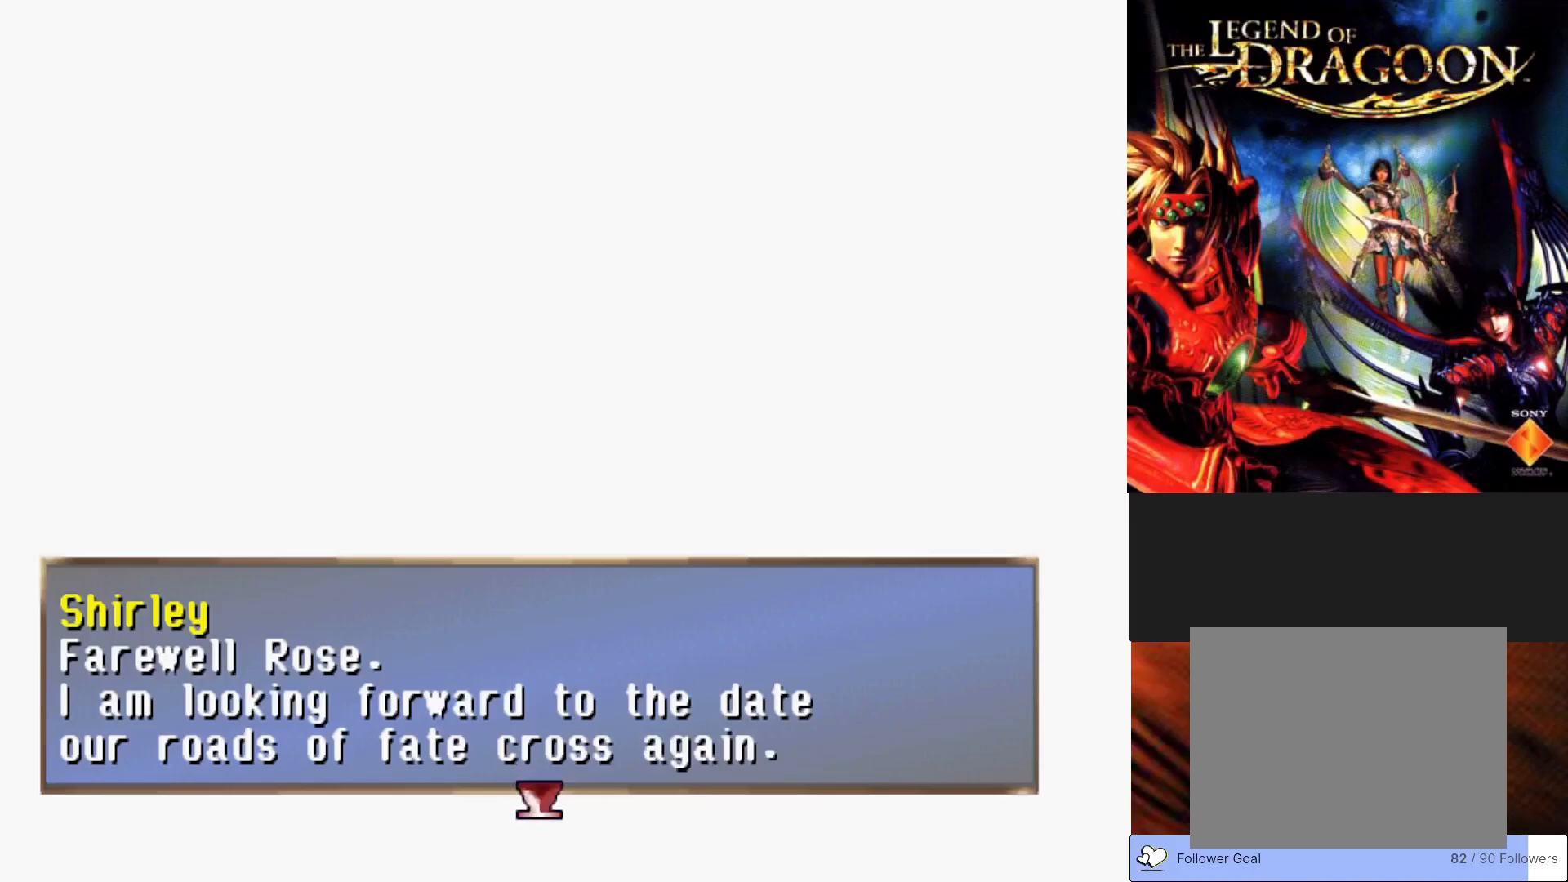
{"buttons": [], "left_stick": "center", "events": [[100, "CROSS", "up"]]}
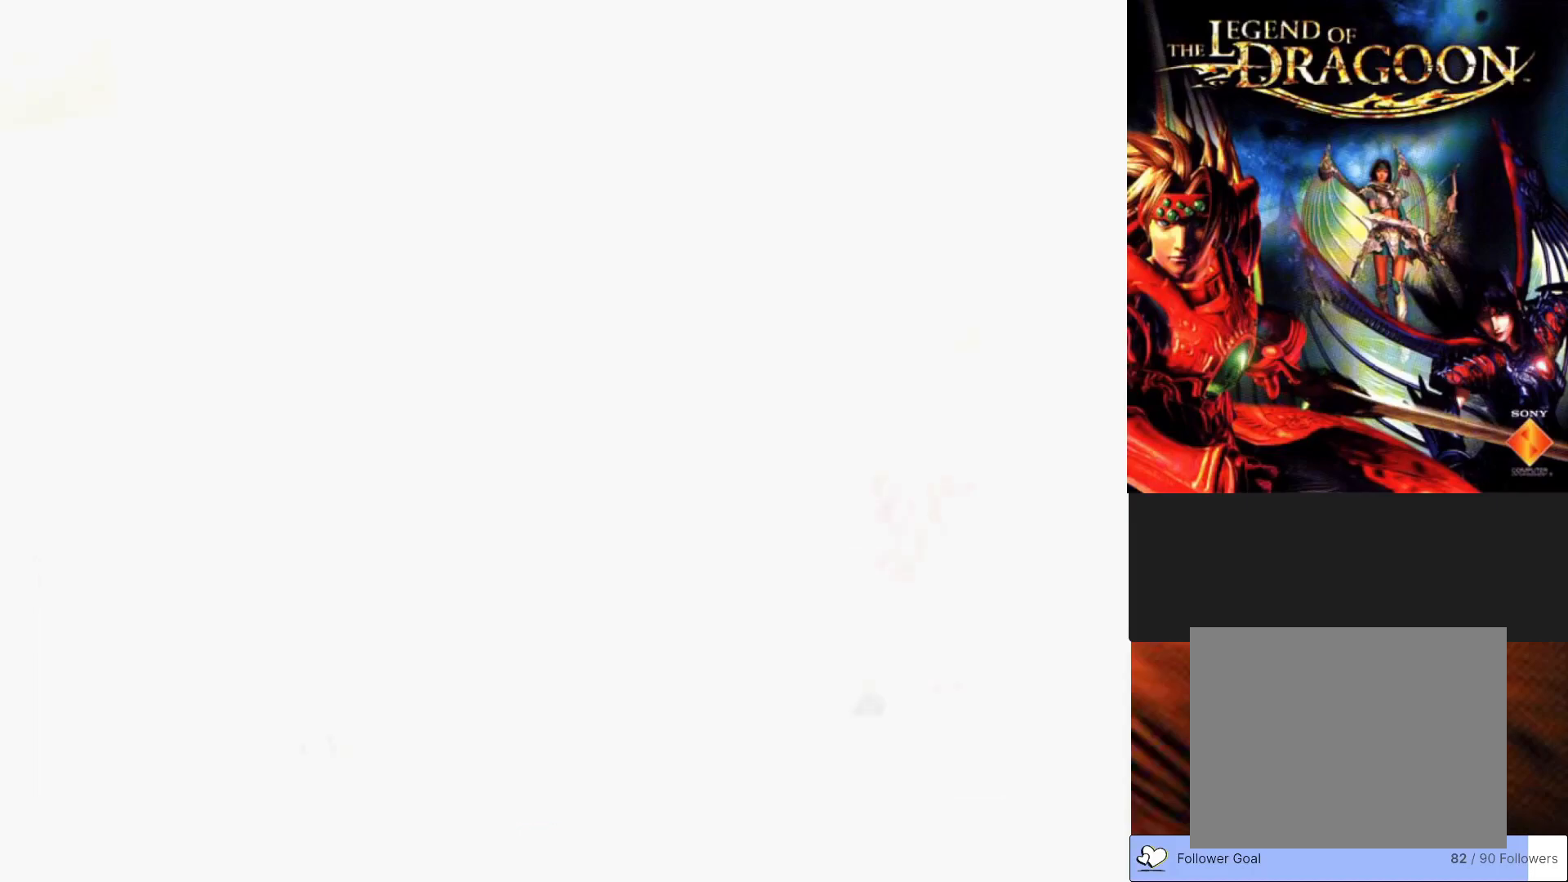
{"buttons": [], "left_stick": "center", "events": []}
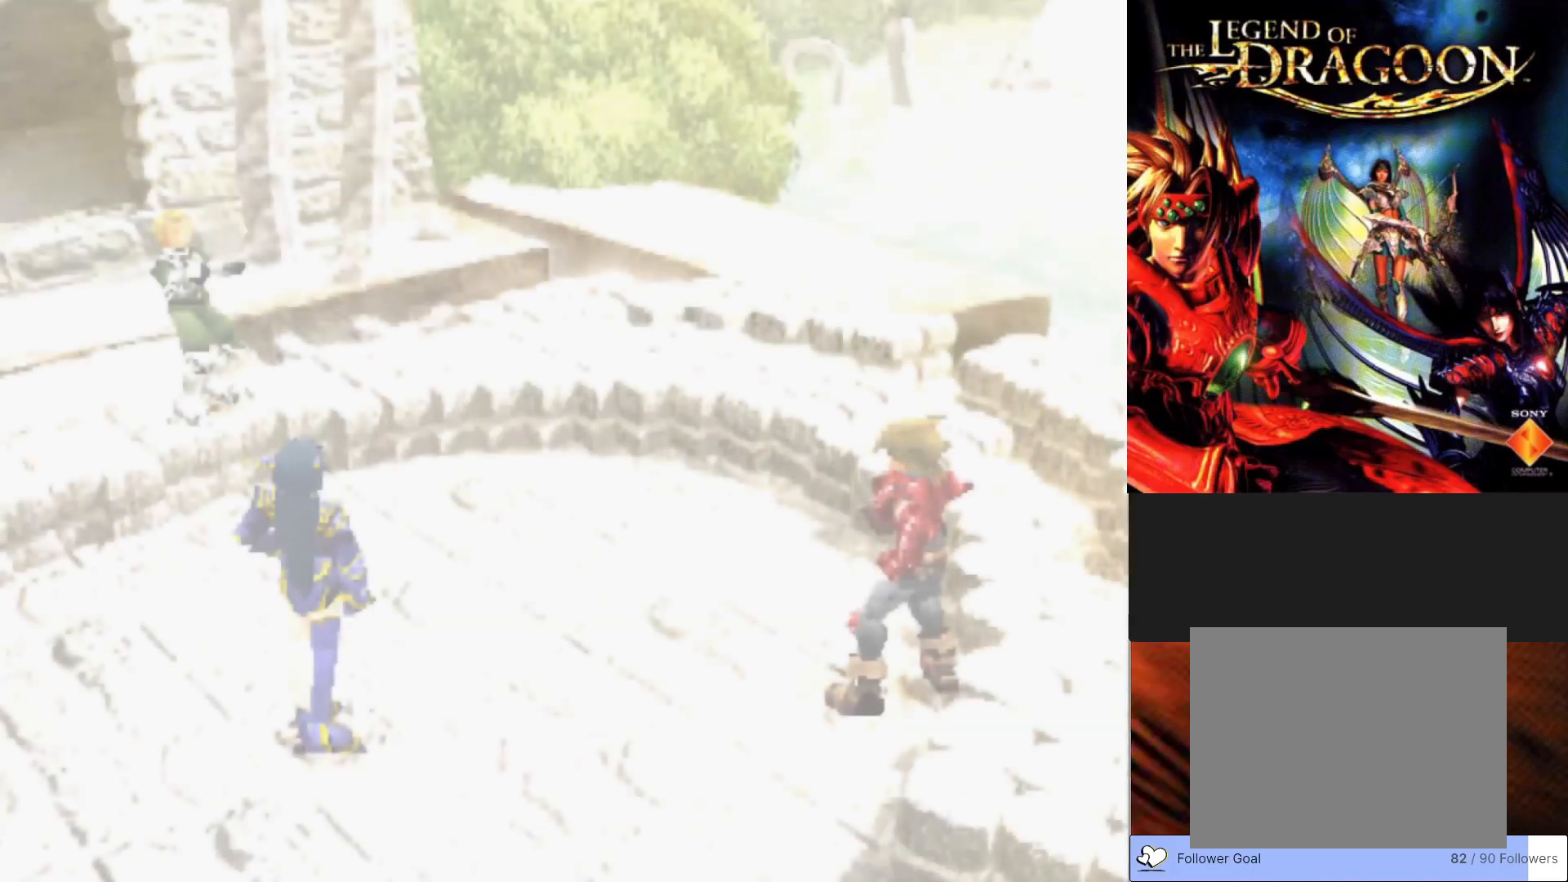
{"buttons": [], "left_stick": "center", "events": []}
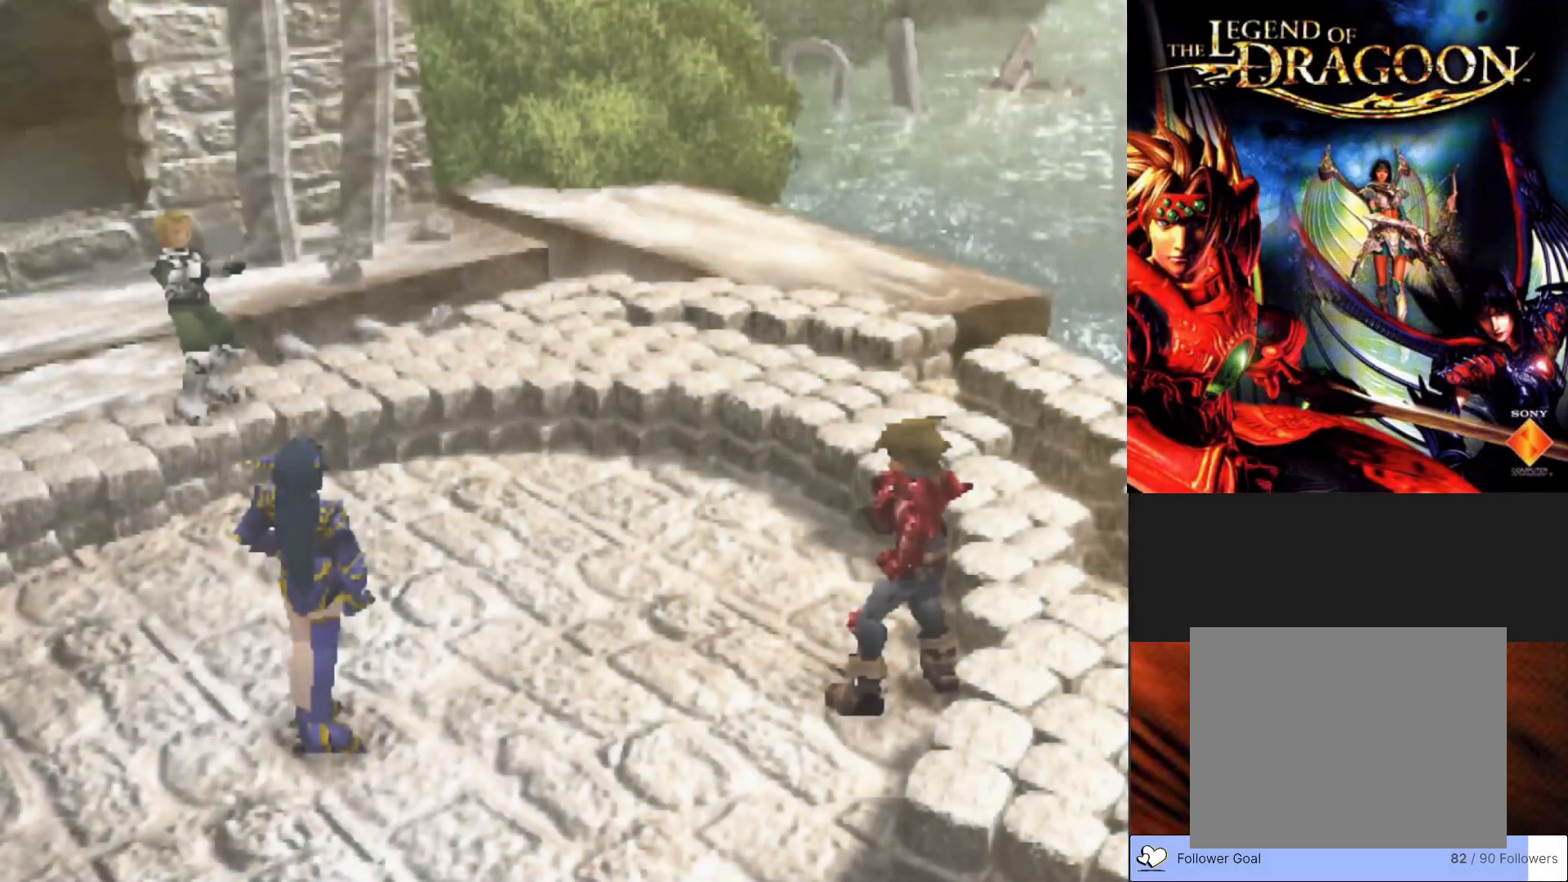
{"buttons": [], "left_stick": "center", "events": []}
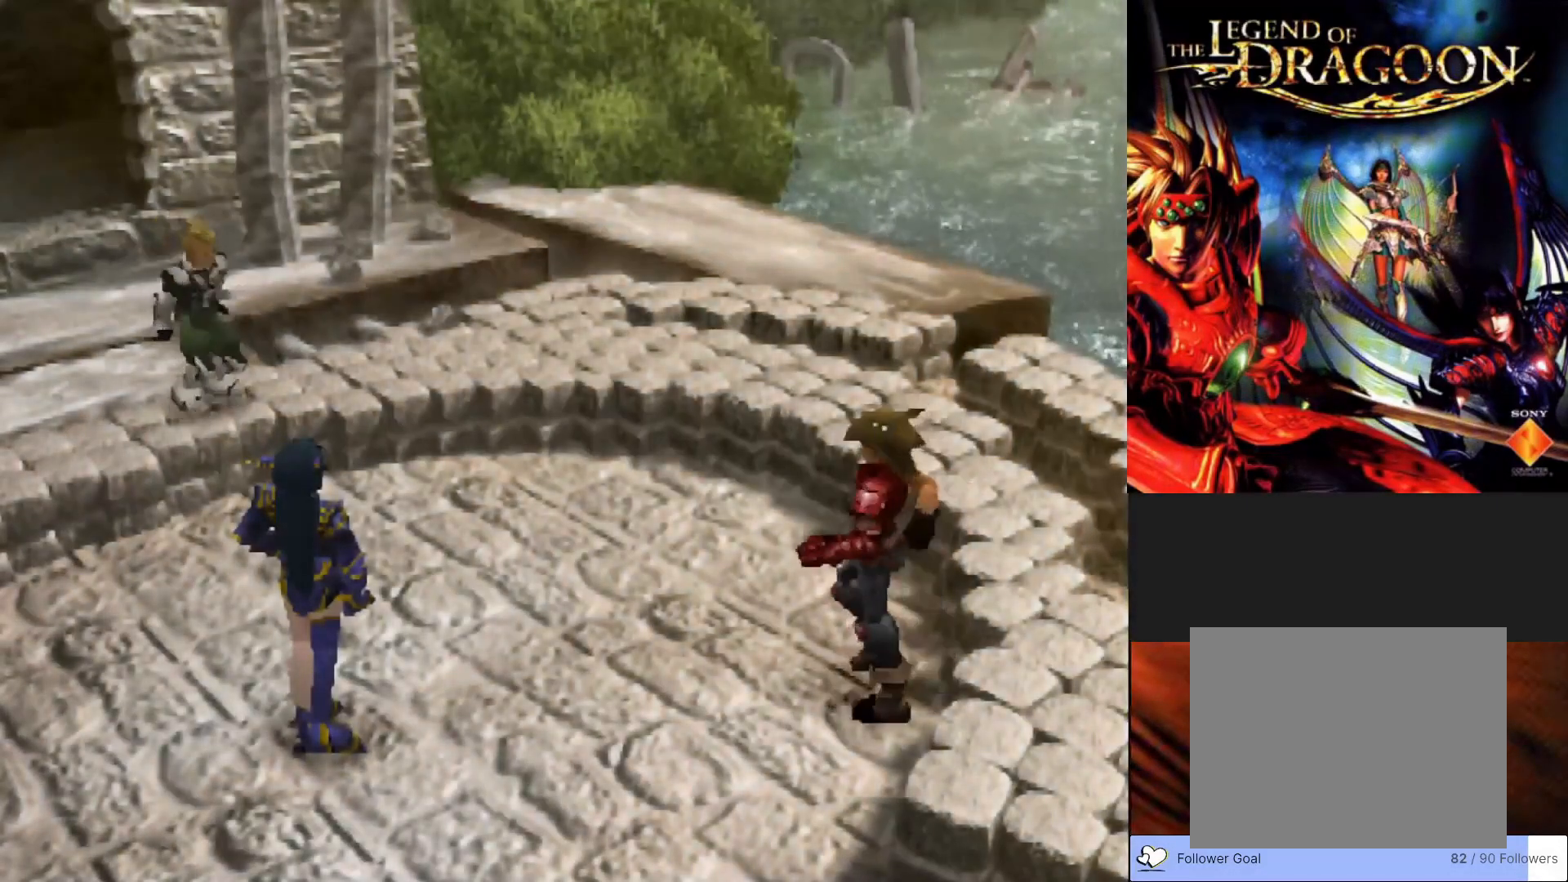
{"buttons": [], "left_stick": "center", "events": []}
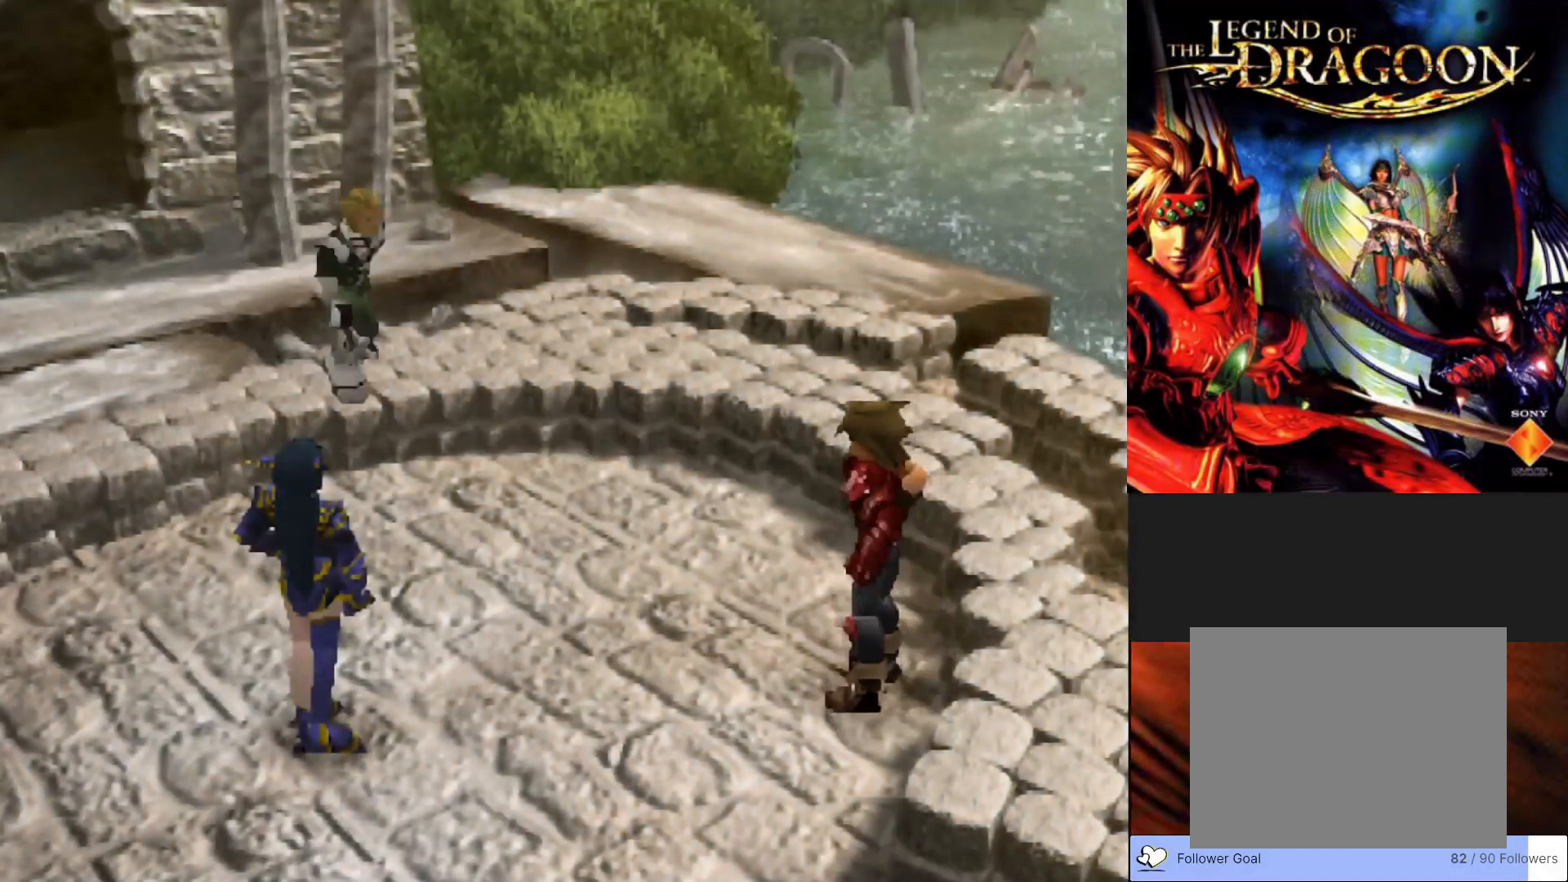
{"buttons": [], "left_stick": "center", "events": []}
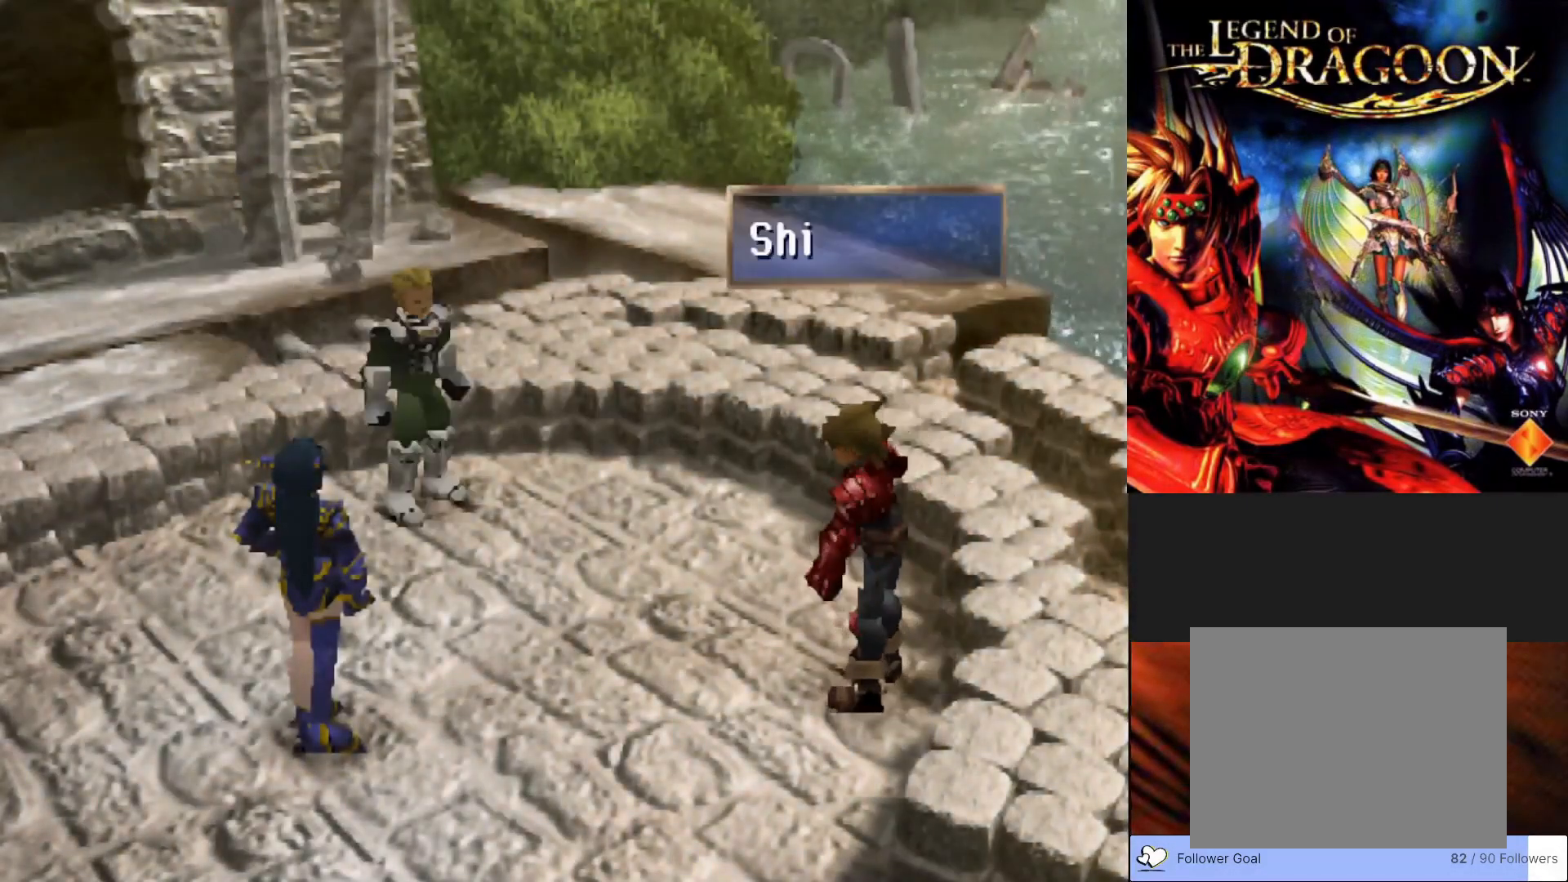
{"buttons": [], "left_stick": "center", "events": []}
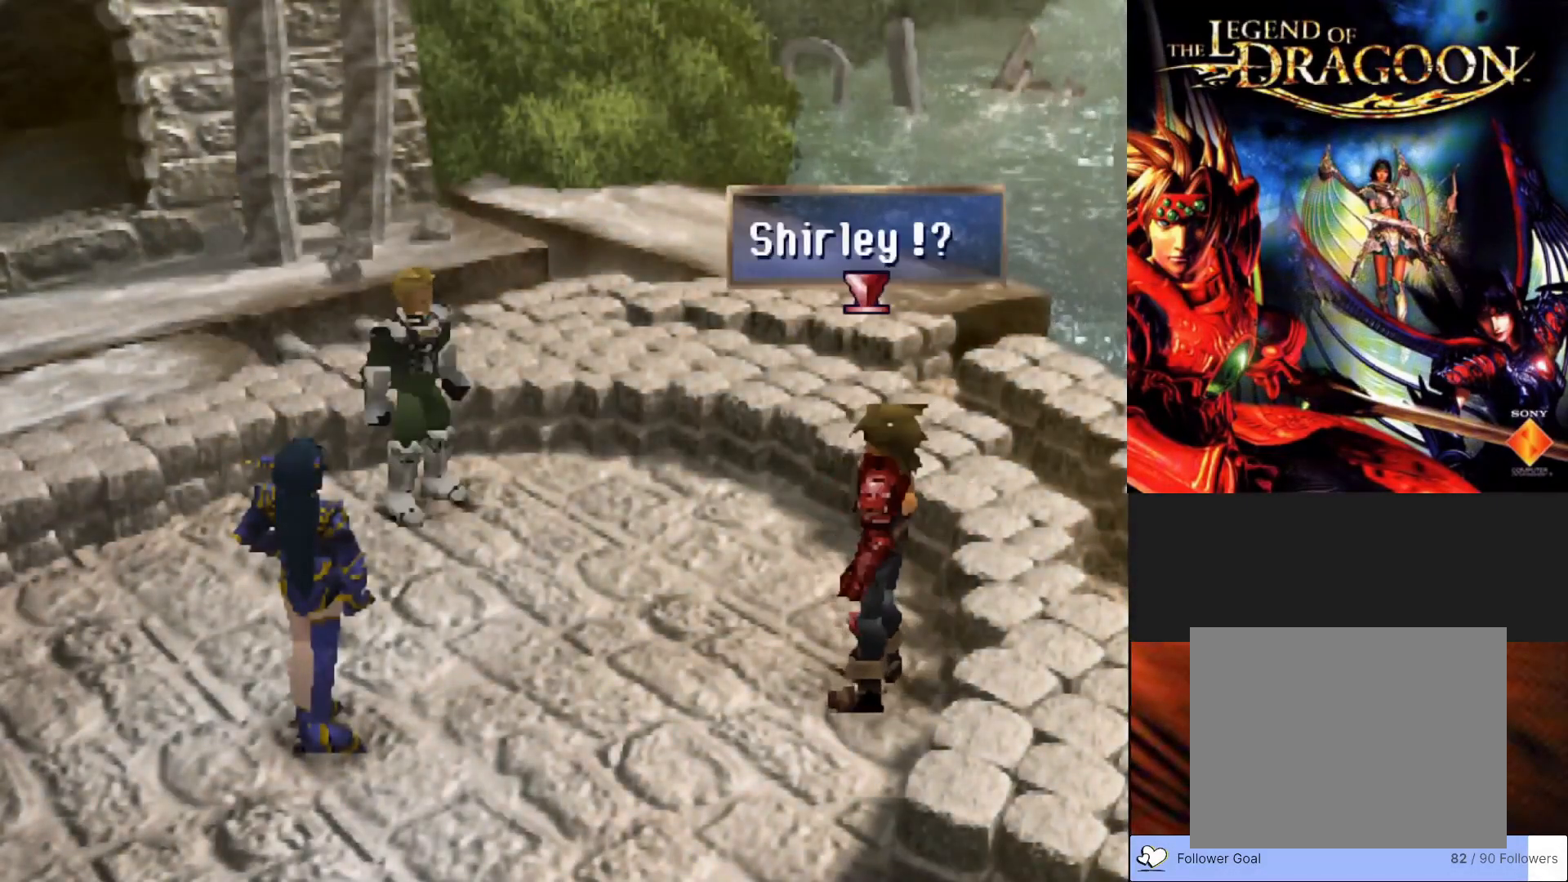
{"buttons": [], "left_stick": "center", "events": [[83, "CROSS", "down"], [283, "CROSS", "up"]]}
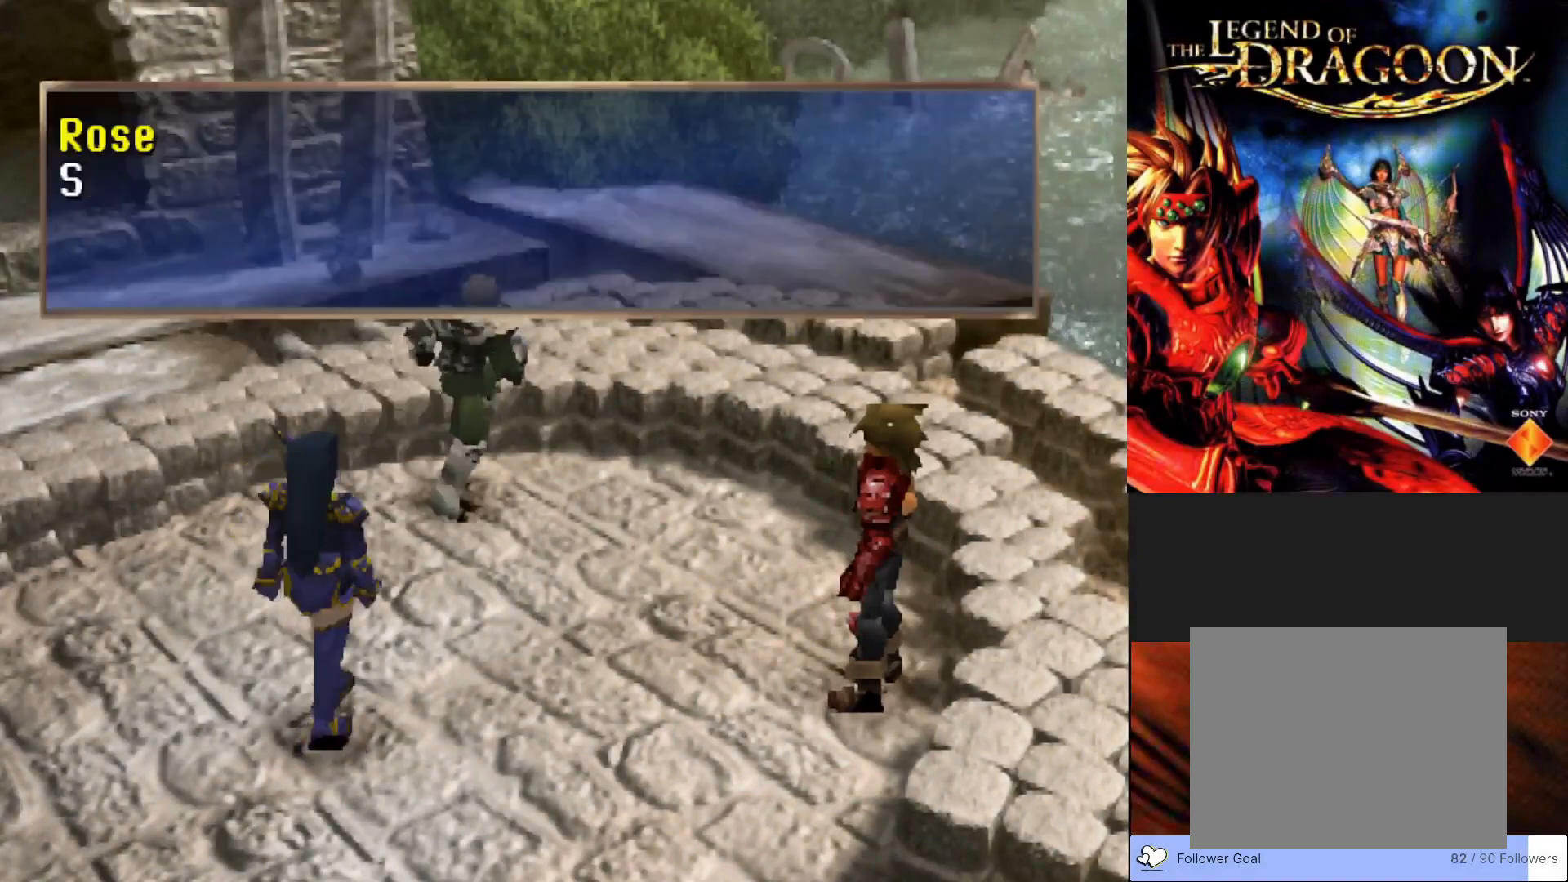
{"buttons": [], "left_stick": "center", "events": []}
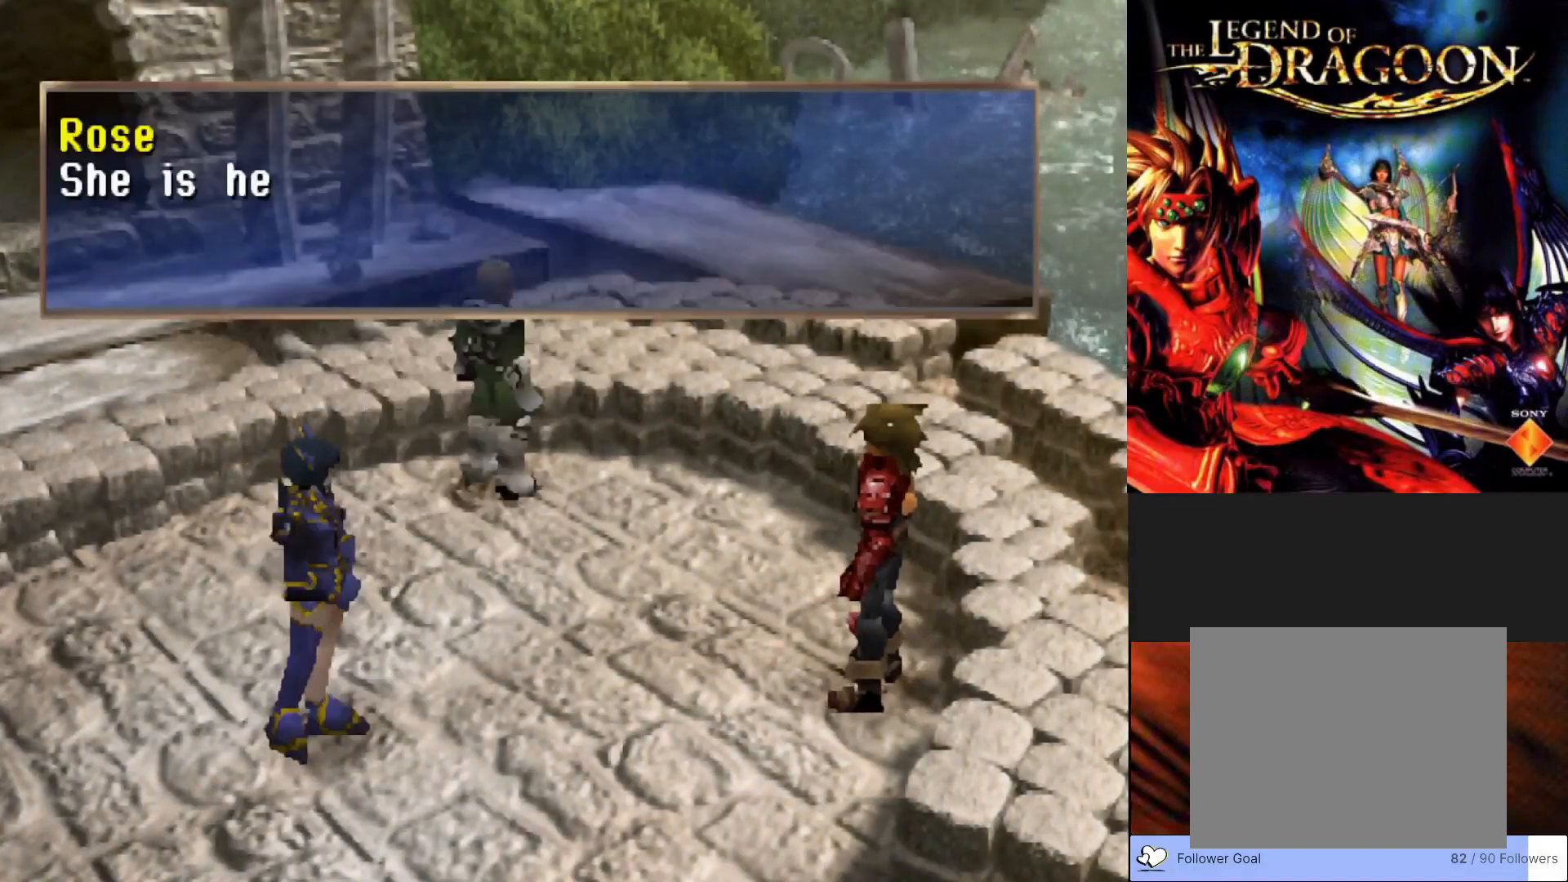
{"buttons": [], "left_stick": "center", "events": []}
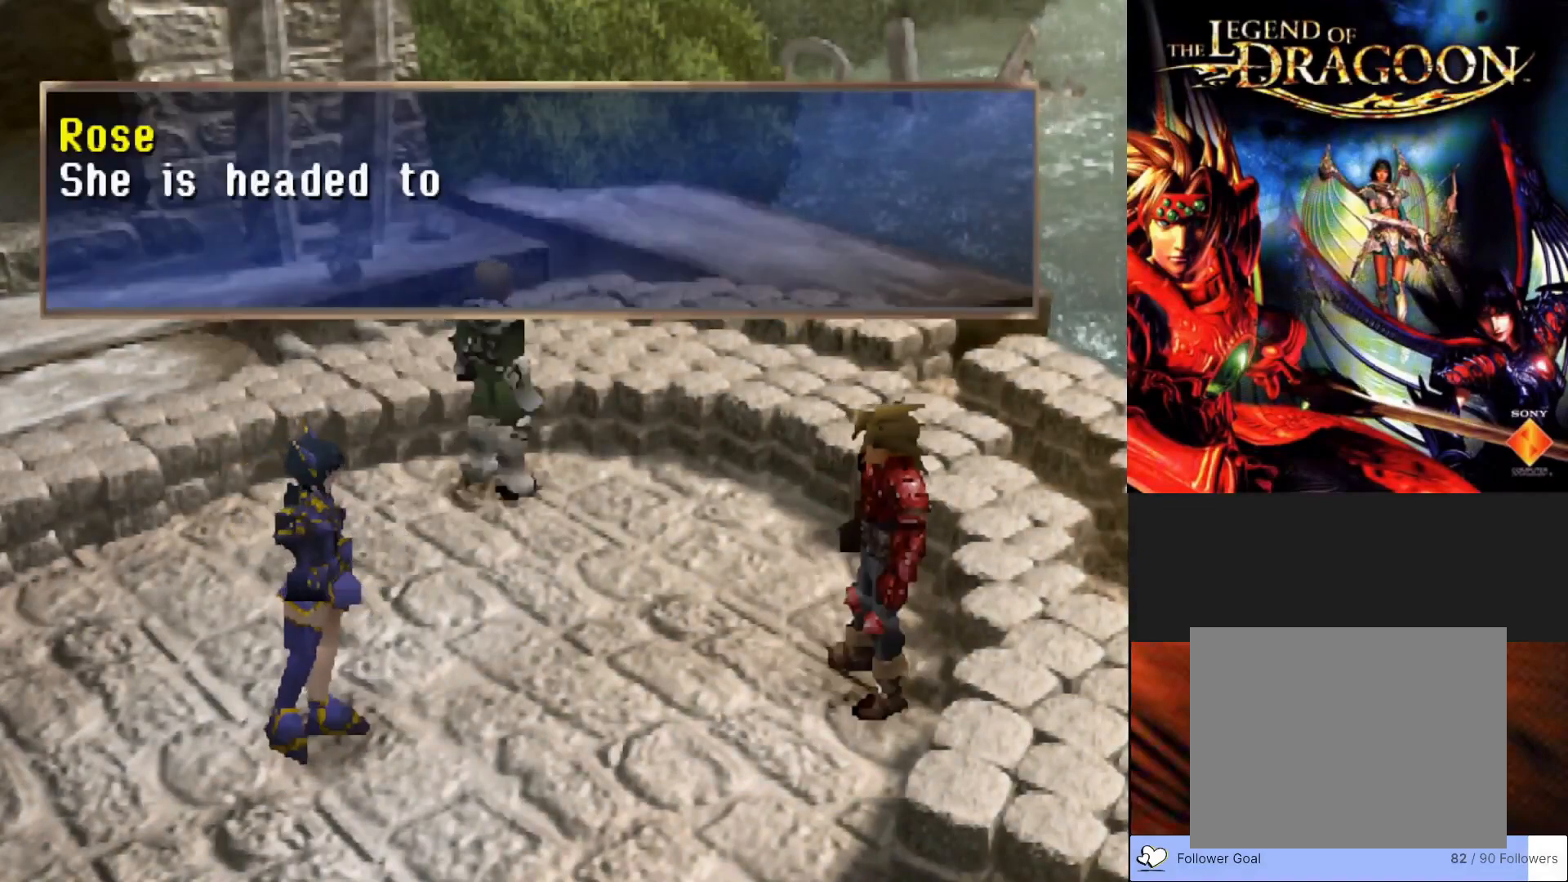
{"buttons": [], "left_stick": "center", "events": [[67, "CROSS", "down"], [283, "CROSS", "up"]]}
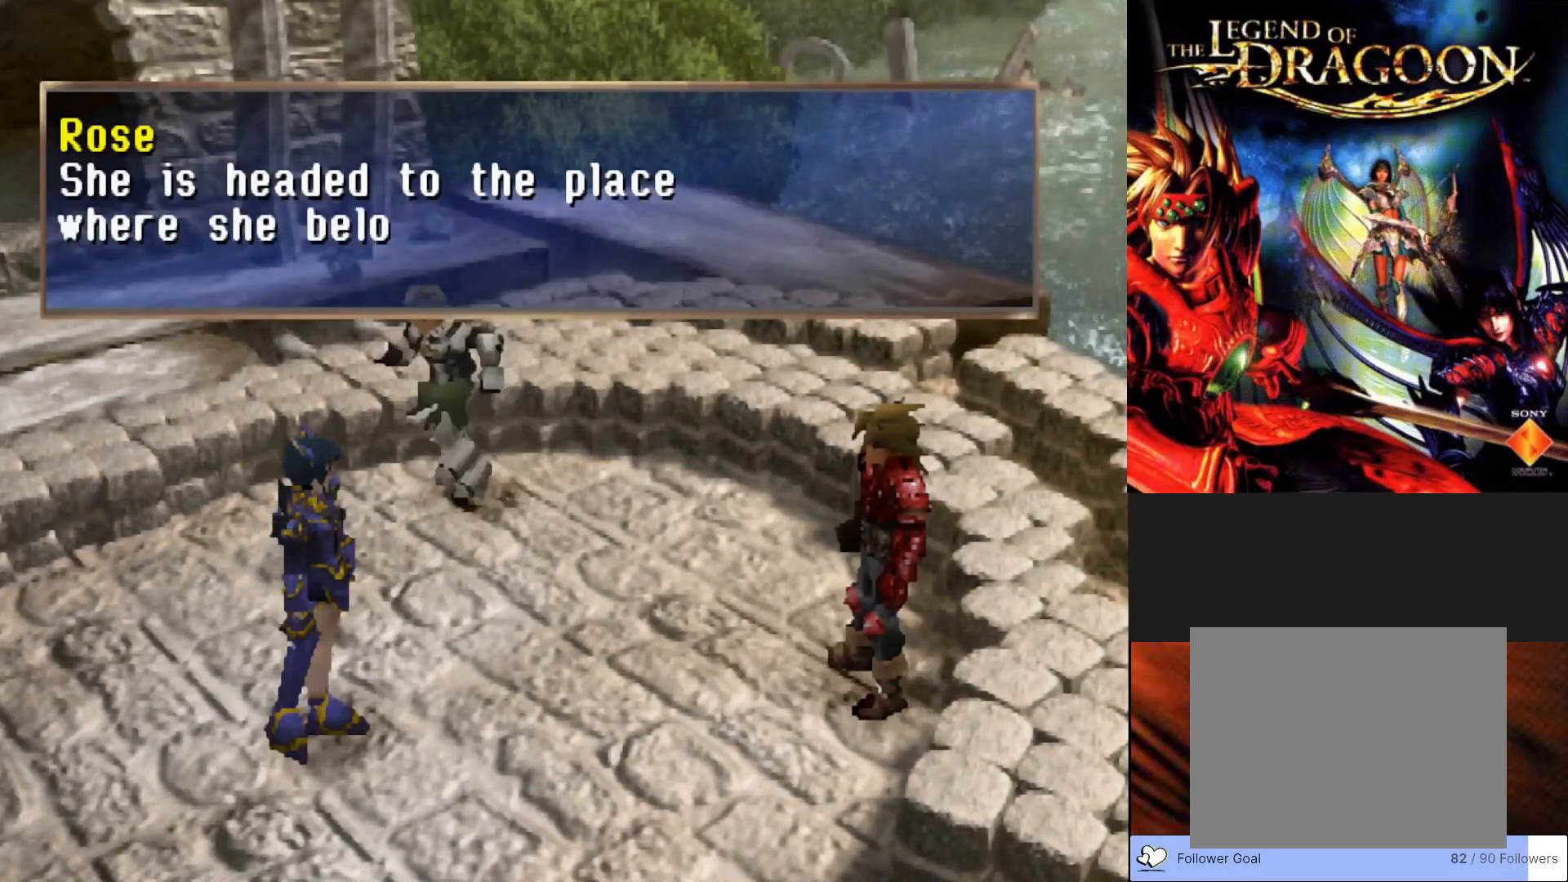
{"buttons": [], "left_stick": "center", "events": []}
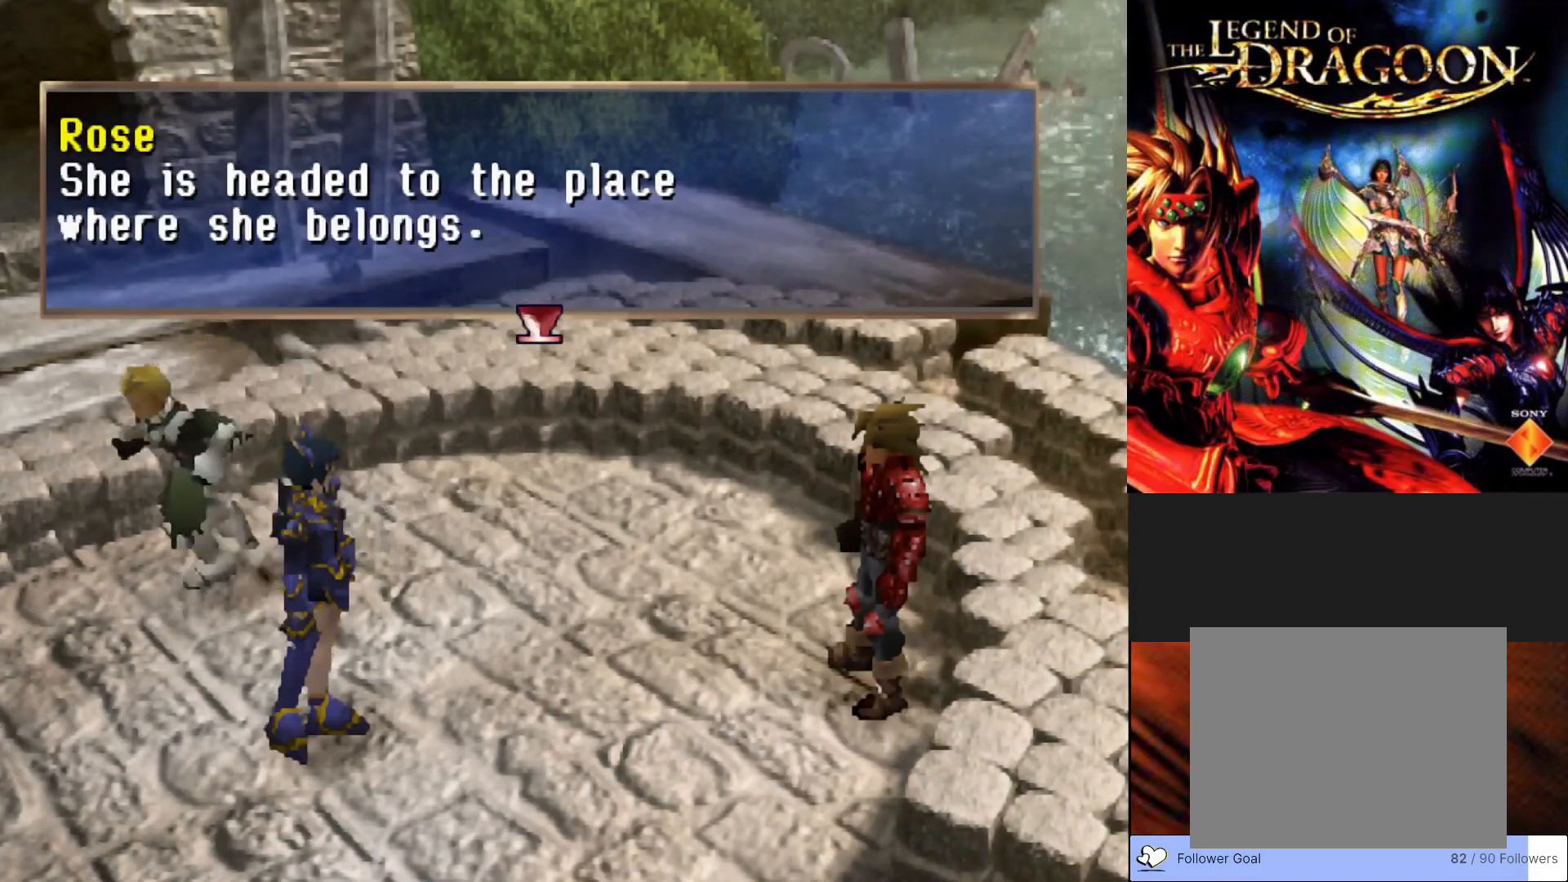
{"buttons": [], "left_stick": "center", "events": []}
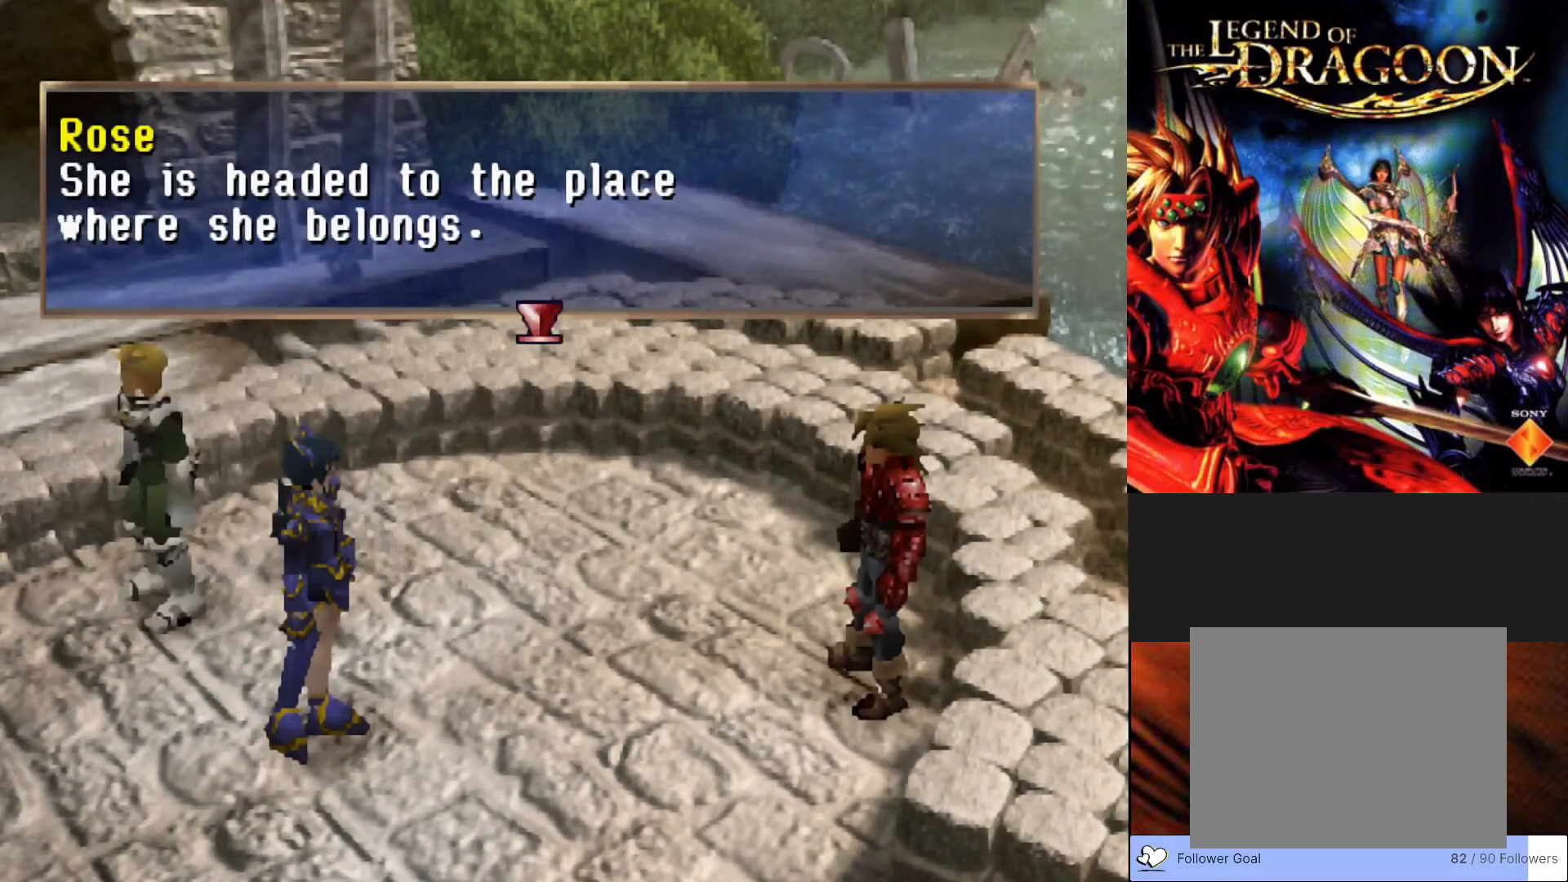
{"buttons": ["CROSS"], "left_stick": "center", "events": [[350, "CROSS", "down"]]}
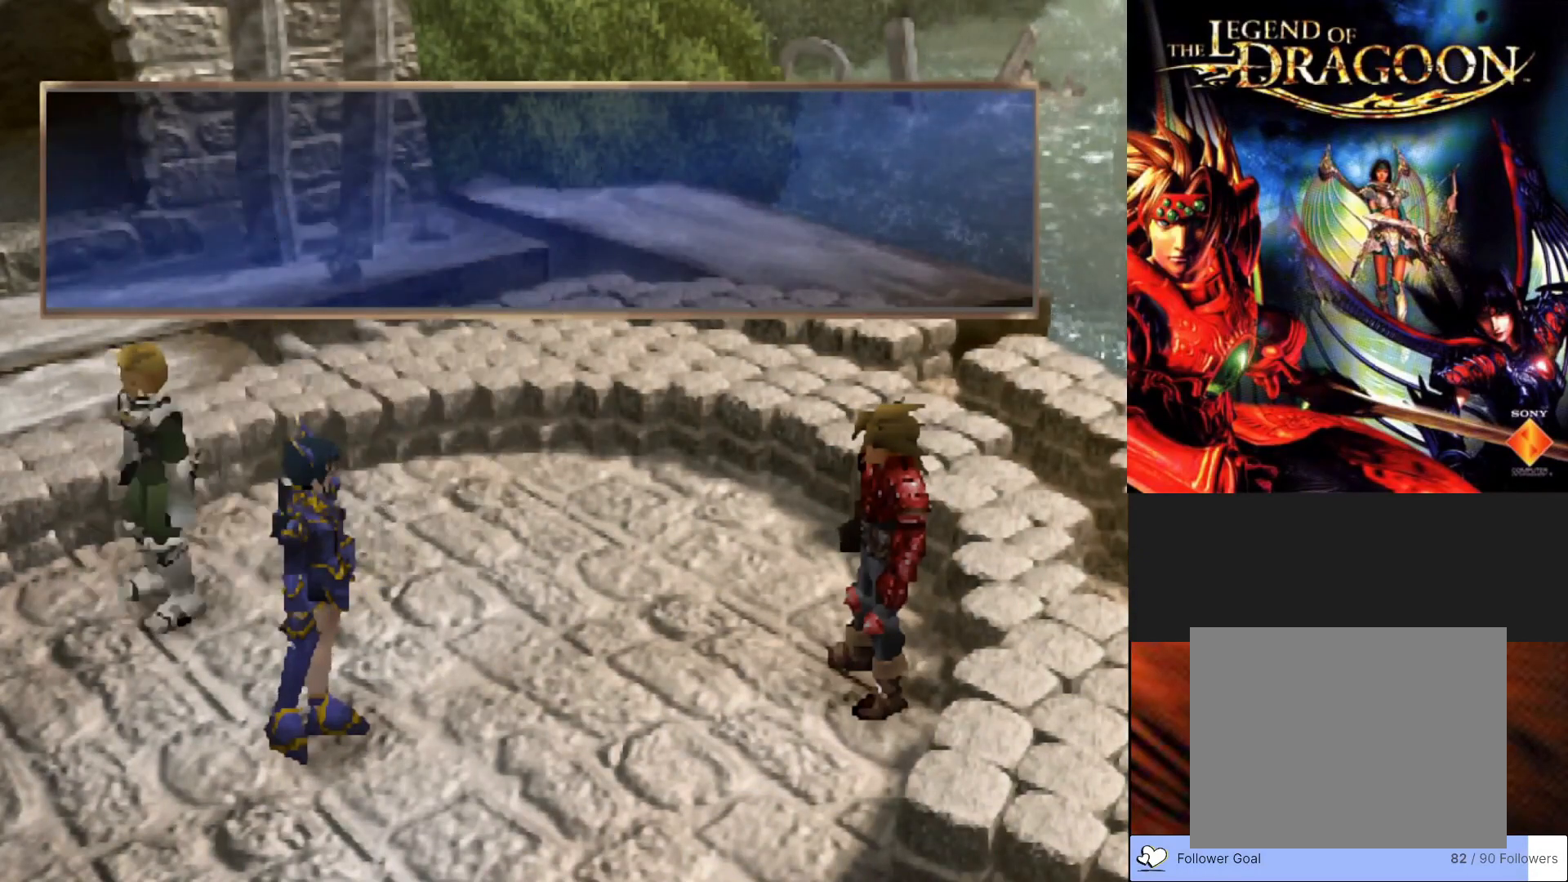
{"buttons": [], "left_stick": "center", "events": [[17, "CROSS", "up"]]}
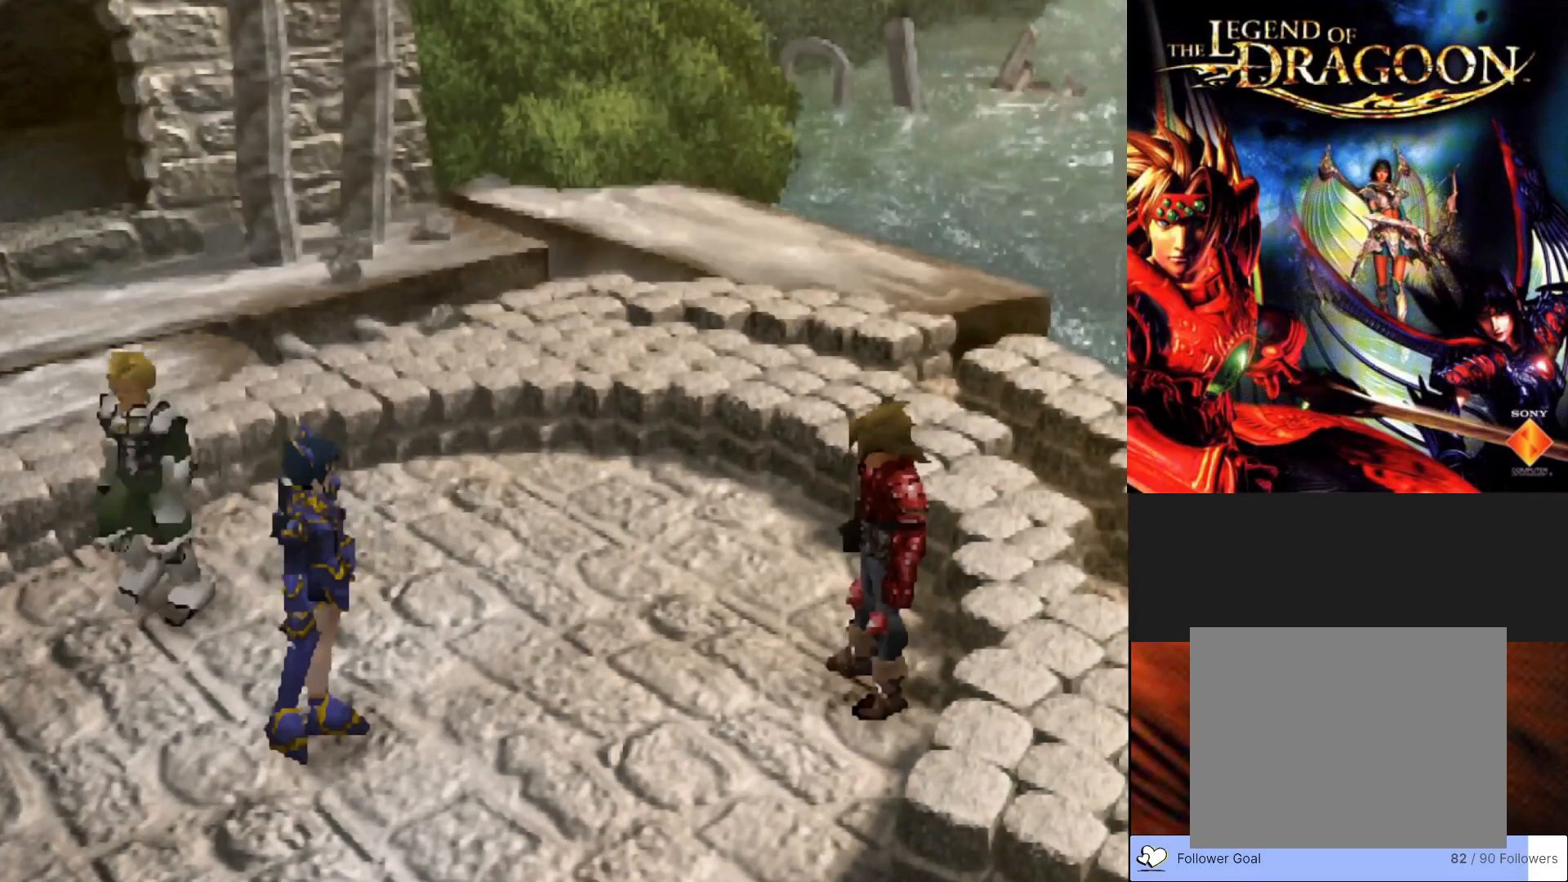
{"buttons": [], "left_stick": "center", "events": []}